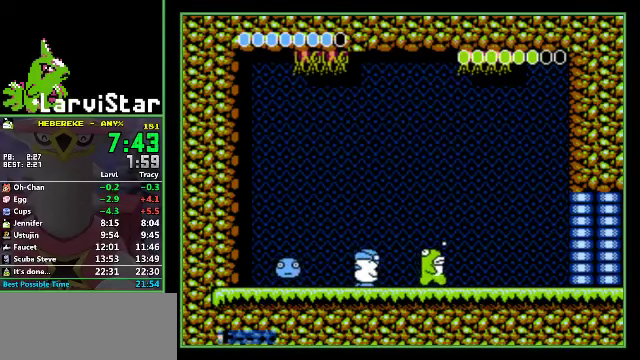
Gameplay with a controller (Nintendo layout); each line is a JSON object with the inputs held at the frame after it. "events" lists button and stick changes between this image and that frame as [ms after this image, input, new state], when the widget could be followed in between. Not read: L3 R3 SELECT.
{"buttons": ["DPAD_RIGHT"], "events": [[67, "DPAD_LEFT", "up"], [167, "DPAD_RIGHT", "down"], [400, "B", "down"], [500, "B", "up"]]}
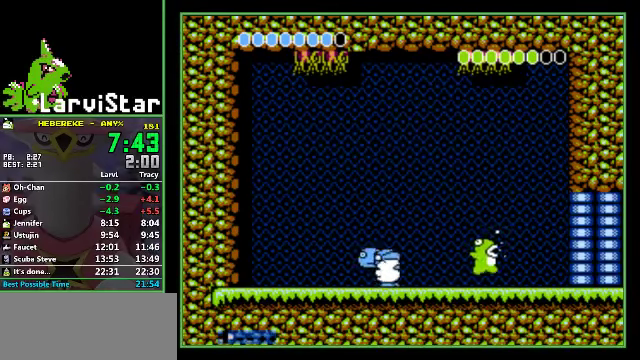
{"buttons": [], "events": [[100, "B", "down"], [200, "B", "up"], [300, "DPAD_RIGHT", "up"]]}
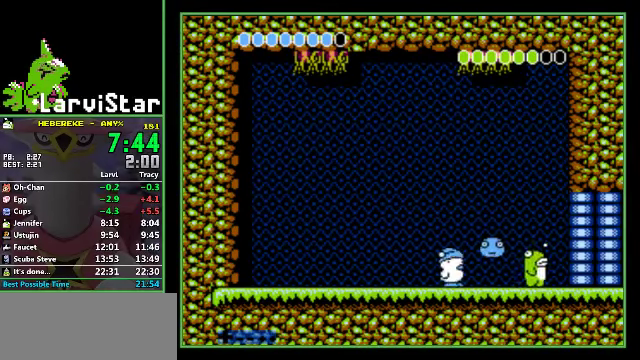
{"buttons": [], "events": [[167, "DPAD_LEFT", "down"], [334, "DPAD_LEFT", "up"]]}
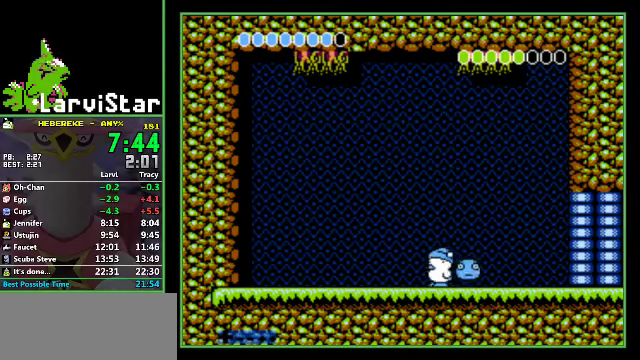
{"buttons": [], "events": [[100, "DPAD_LEFT", "down"], [334, "B", "down"], [434, "B", "up"], [434, "DPAD_LEFT", "up"]]}
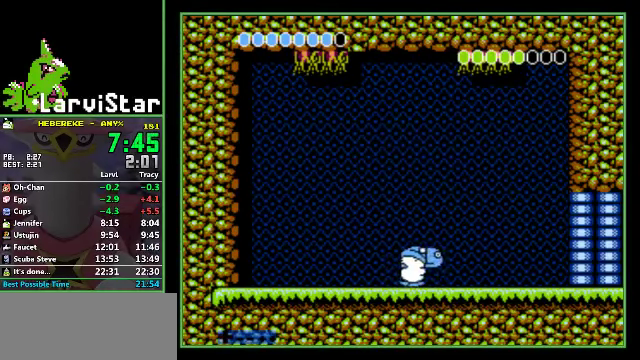
{"buttons": ["DPAD_LEFT"], "events": [[100, "B", "down"], [167, "DPAD_LEFT", "down"], [200, "B", "up"], [234, "DPAD_LEFT", "up"], [434, "DPAD_LEFT", "down"]]}
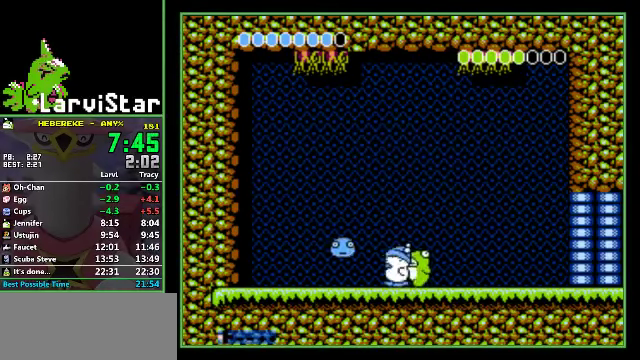
{"buttons": [], "events": [[467, "DPAD_LEFT", "up"]]}
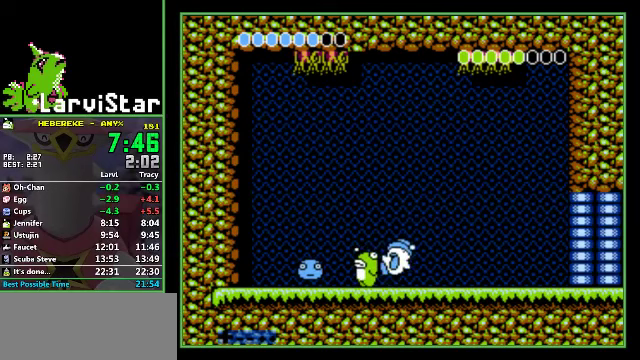
{"buttons": [], "events": []}
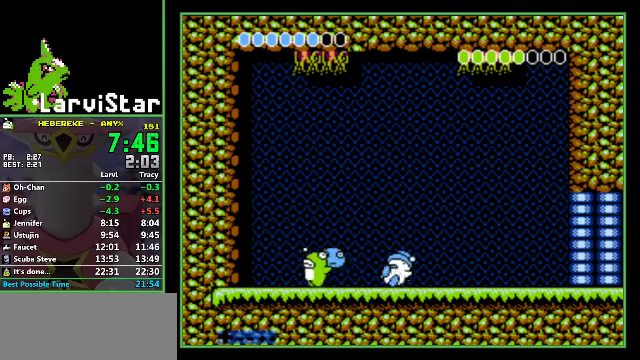
{"buttons": [], "events": []}
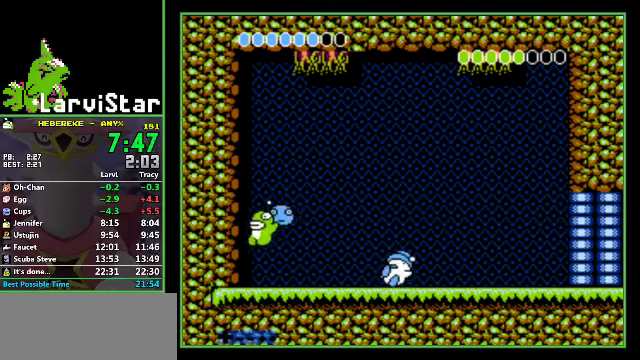
{"buttons": [], "events": [[133, "DPAD_RIGHT", "down"], [500, "DPAD_RIGHT", "up"]]}
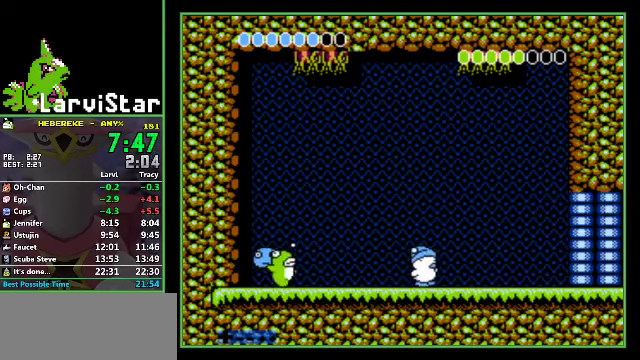
{"buttons": [], "events": []}
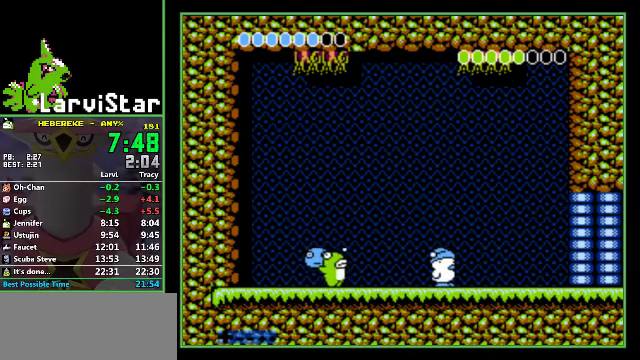
{"buttons": ["DPAD_LEFT"], "events": [[233, "DPAD_LEFT", "down"]]}
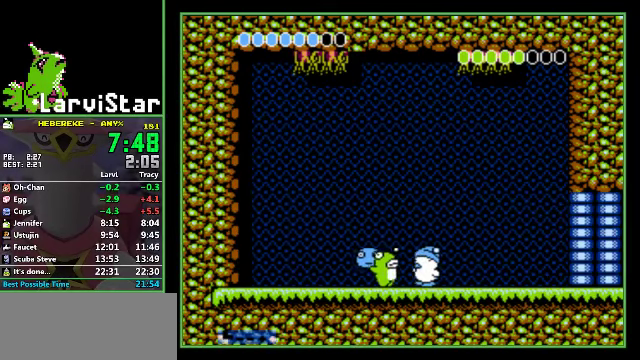
{"buttons": ["DPAD_LEFT"], "events": [[33, "A", "down"], [200, "A", "up"], [267, "DPAD_LEFT", "up"], [267, "DPAD_RIGHT", "down"], [400, "DPAD_RIGHT", "up"], [433, "DPAD_LEFT", "down"]]}
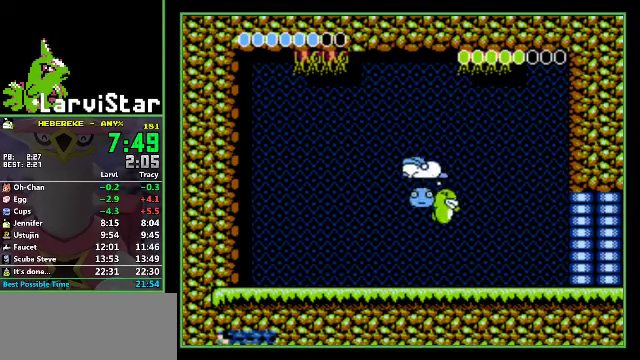
{"buttons": ["DPAD_RIGHT"], "events": [[33, "DPAD_DOWN", "down"], [433, "DPAD_DOWN", "up"], [433, "DPAD_LEFT", "up"], [467, "DPAD_RIGHT", "down"]]}
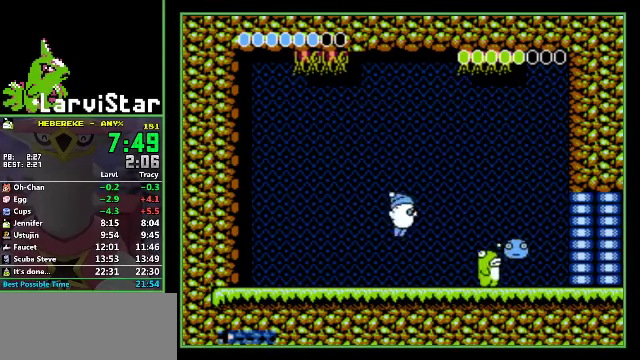
{"buttons": ["DPAD_RIGHT"], "events": [[100, "DPAD_RIGHT", "up"], [233, "DPAD_RIGHT", "down"]]}
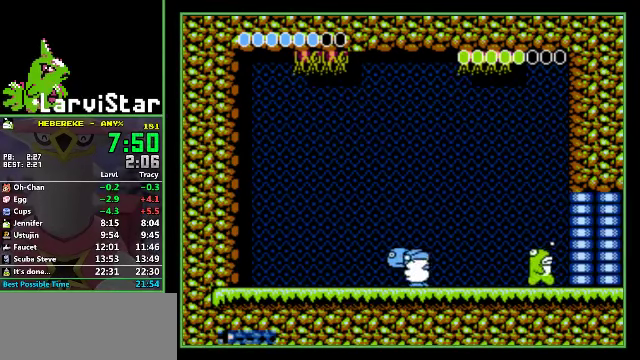
{"buttons": [], "events": [[33, "B", "down"], [100, "B", "up"], [200, "B", "down"], [200, "DPAD_RIGHT", "up"], [400, "B", "up"]]}
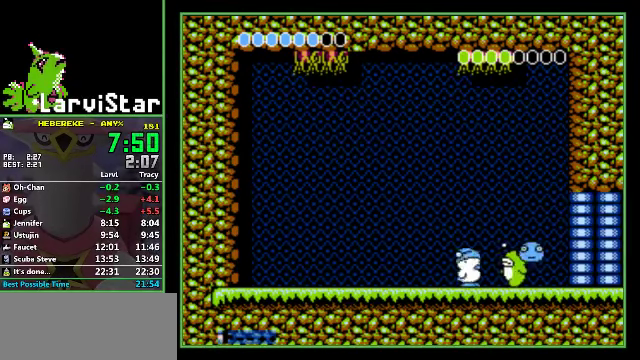
{"buttons": ["DPAD_LEFT"], "events": [[67, "DPAD_LEFT", "down"], [300, "DPAD_LEFT", "up"], [433, "DPAD_LEFT", "down"]]}